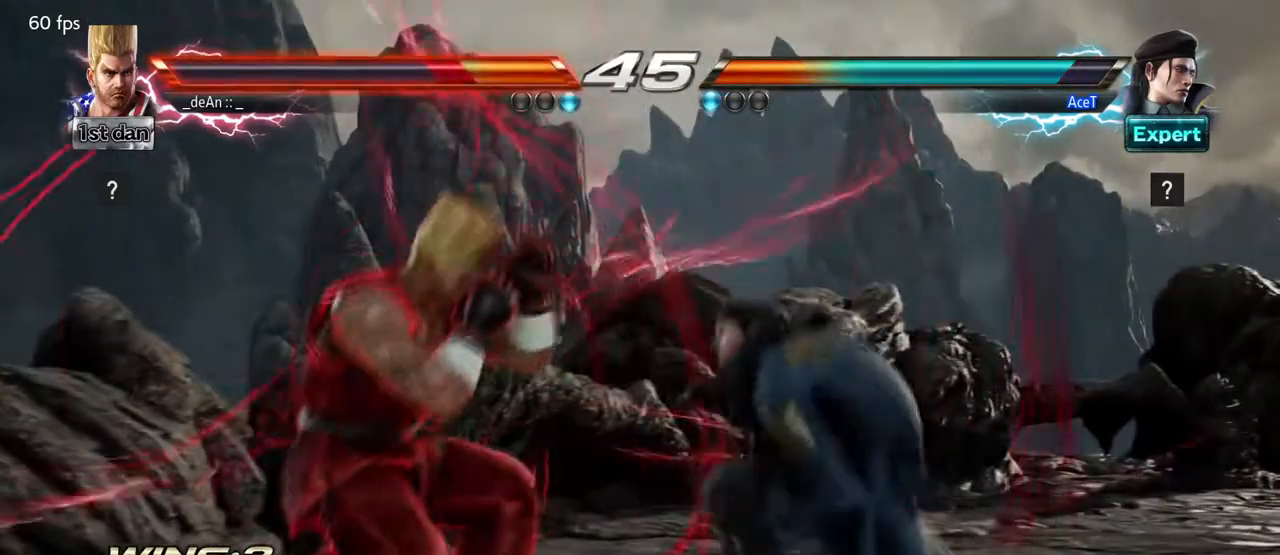
Gameplay with a controller (arcade stick); each line is a JSON object with the inputs held at the frame after it. "events" lists button and stick changes between this image and that frame as [ms after this image, input, new state], when the widget could be followed in between. Not read: L3 R3 SQUARE.
{"buttons": [], "left_stick": "down-right", "events": [[376, "left_stick", "down-right"]]}
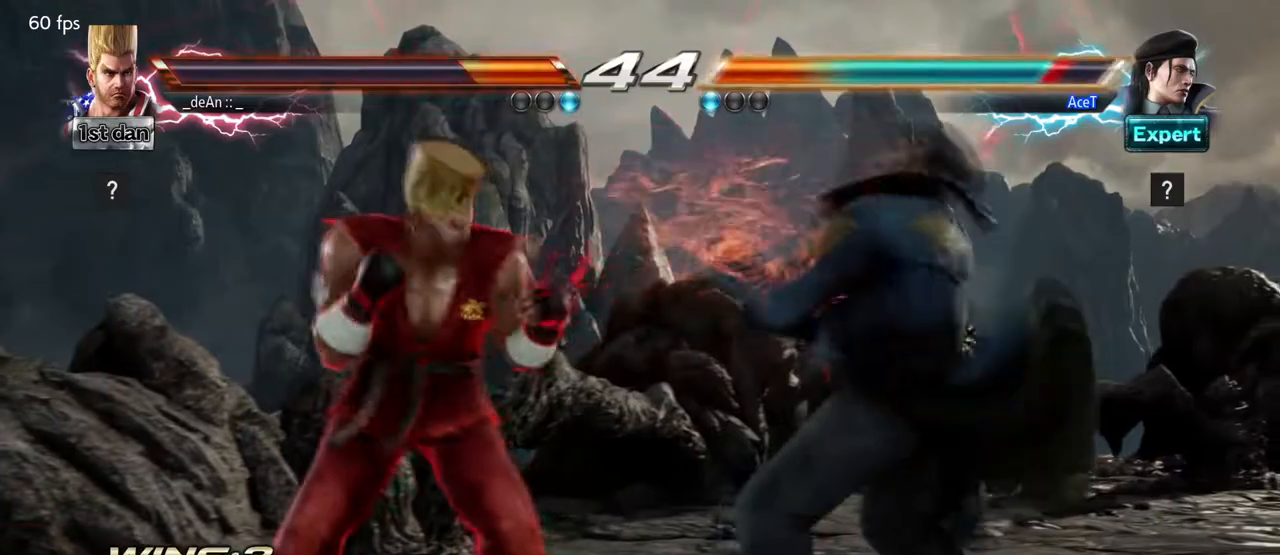
{"buttons": [], "left_stick": "center", "events": [[41, "left_stick", "center"]]}
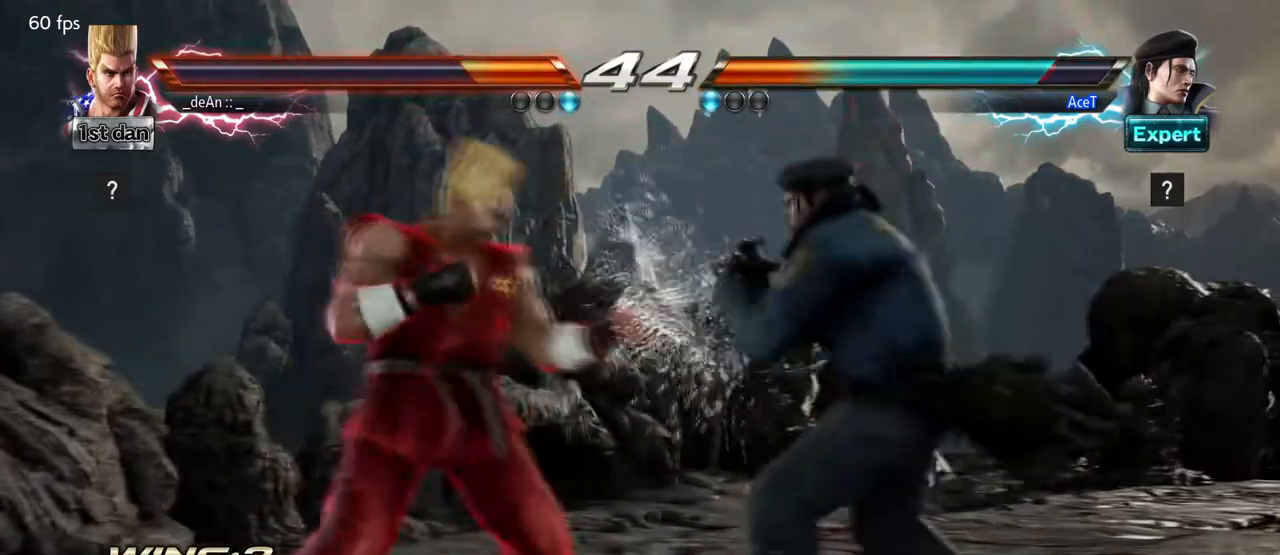
{"buttons": [], "left_stick": "down", "events": [[417, "left_stick", "down"]]}
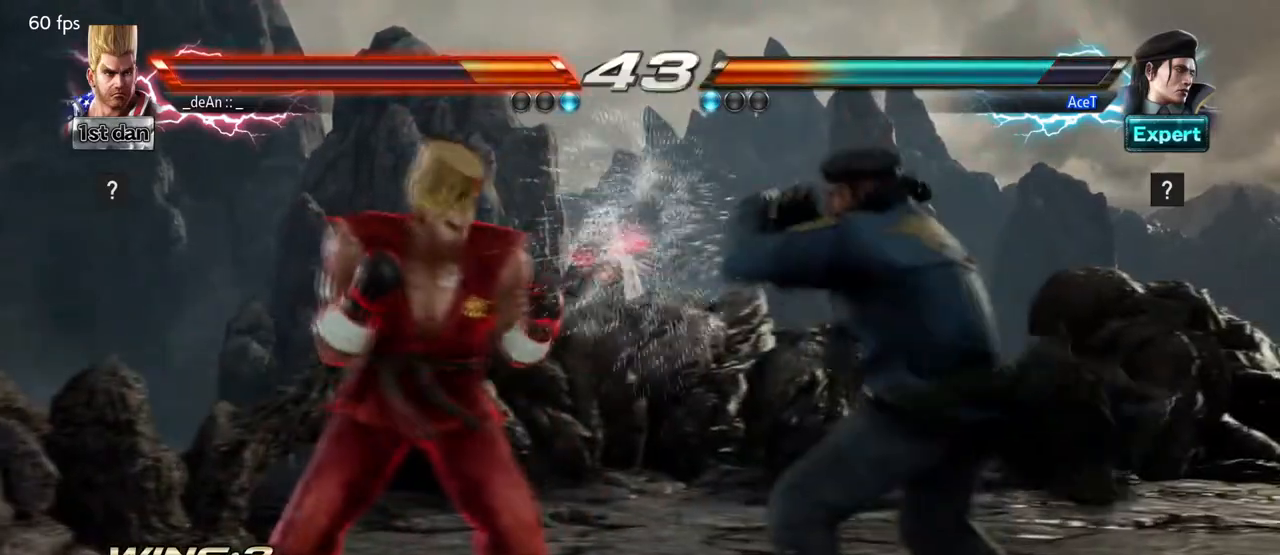
{"buttons": [], "left_stick": "center", "events": [[83, "TRIANGLE", "down"], [125, "left_stick", "center"], [208, "TRIANGLE", "up"], [250, "TRIANGLE", "down"], [500, "TRIANGLE", "up"]]}
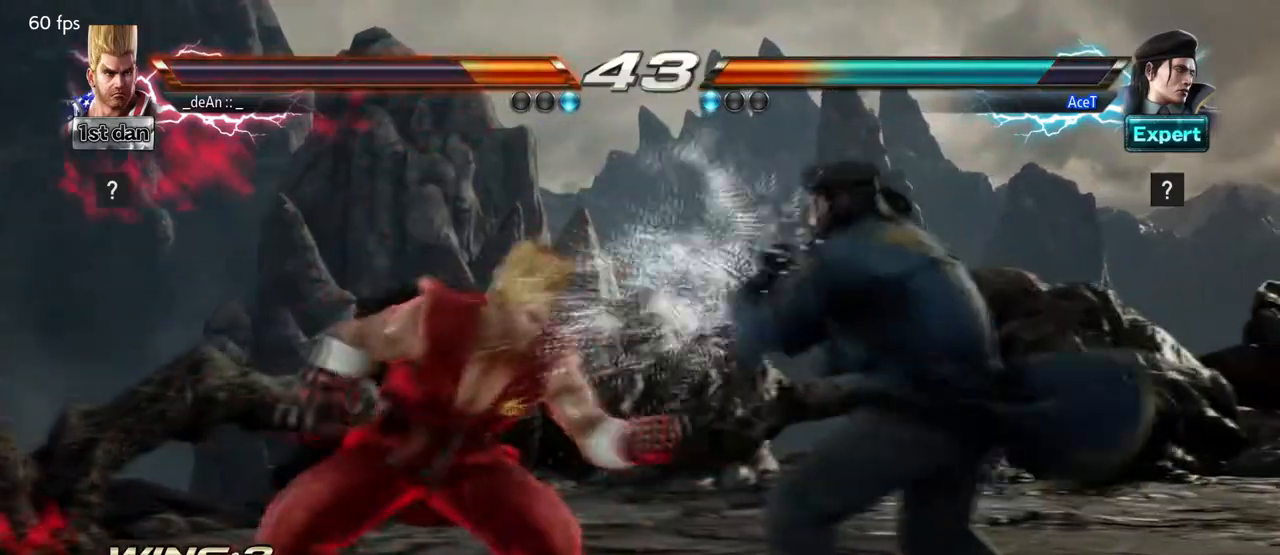
{"buttons": [], "left_stick": "center", "events": [[42, "TRIANGLE", "down"], [334, "TRIANGLE", "up"], [376, "TRIANGLE", "down"], [501, "TRIANGLE", "up"]]}
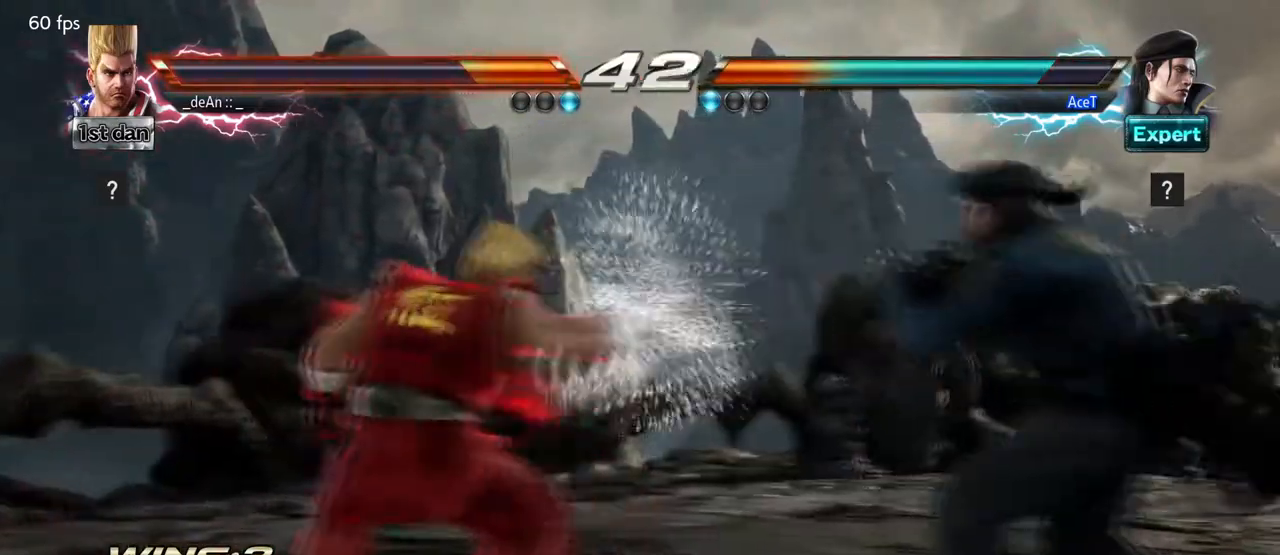
{"buttons": [], "left_stick": "left", "events": [[208, "left_stick", "left"], [333, "TRIANGLE", "down"], [458, "TRIANGLE", "up"]]}
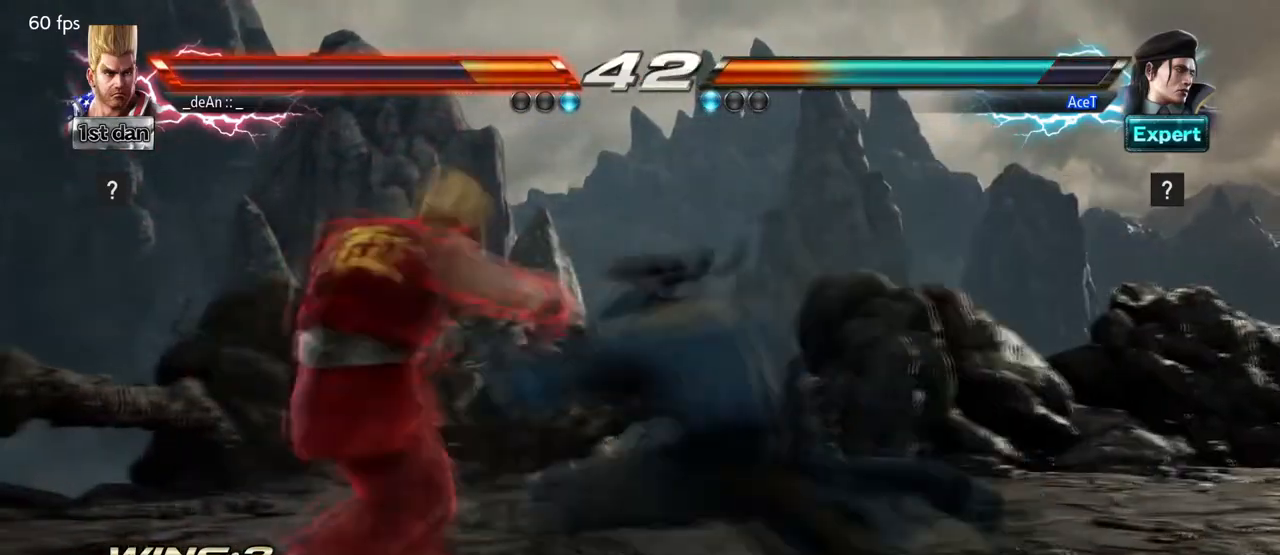
{"buttons": [], "left_stick": "left", "events": []}
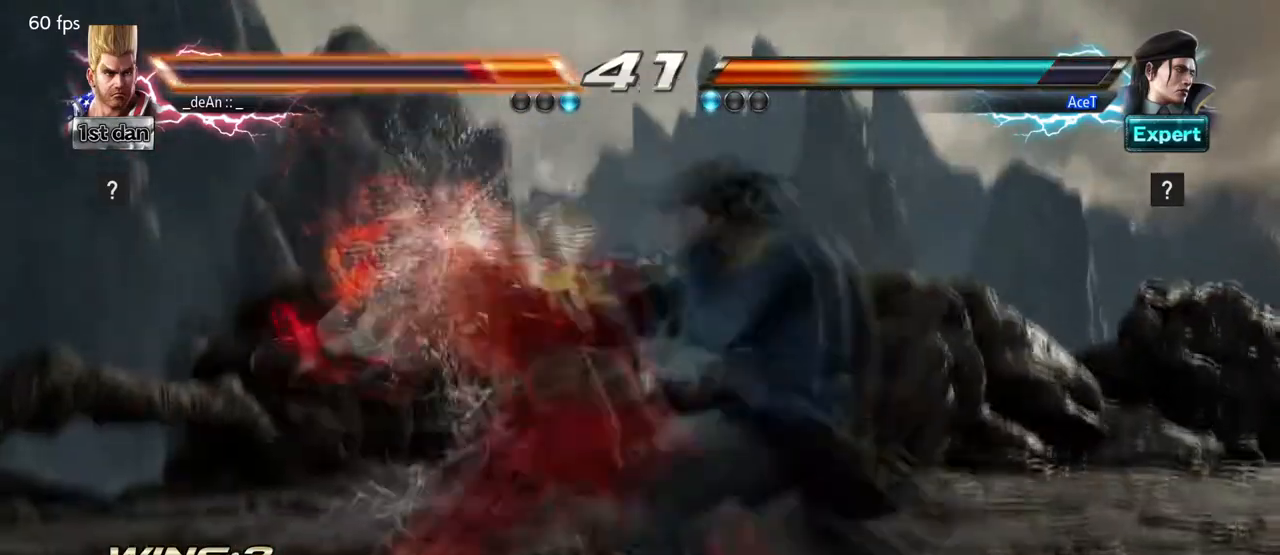
{"buttons": [], "left_stick": "left", "events": []}
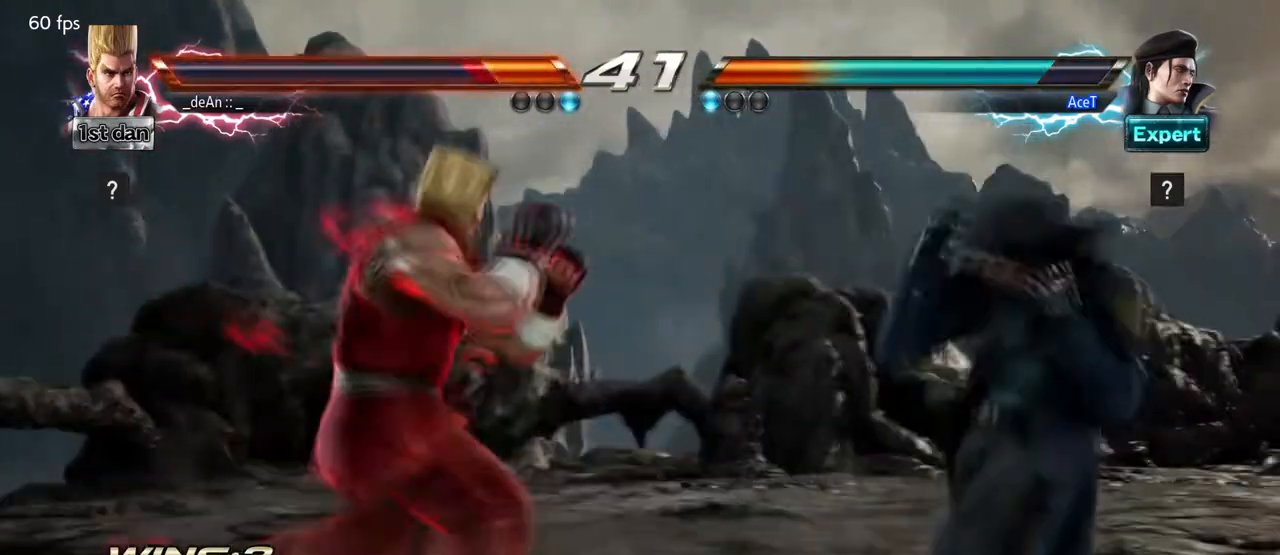
{"buttons": [], "left_stick": "left", "events": [[250, "TRIANGLE", "down"], [376, "TRIANGLE", "up"]]}
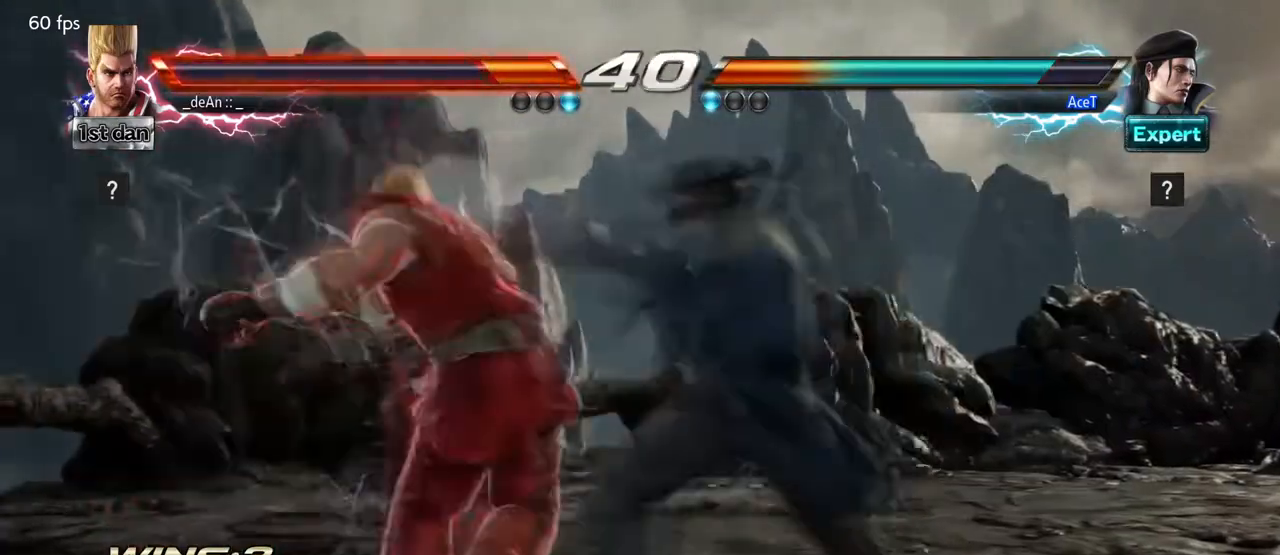
{"buttons": [], "left_stick": "left", "events": []}
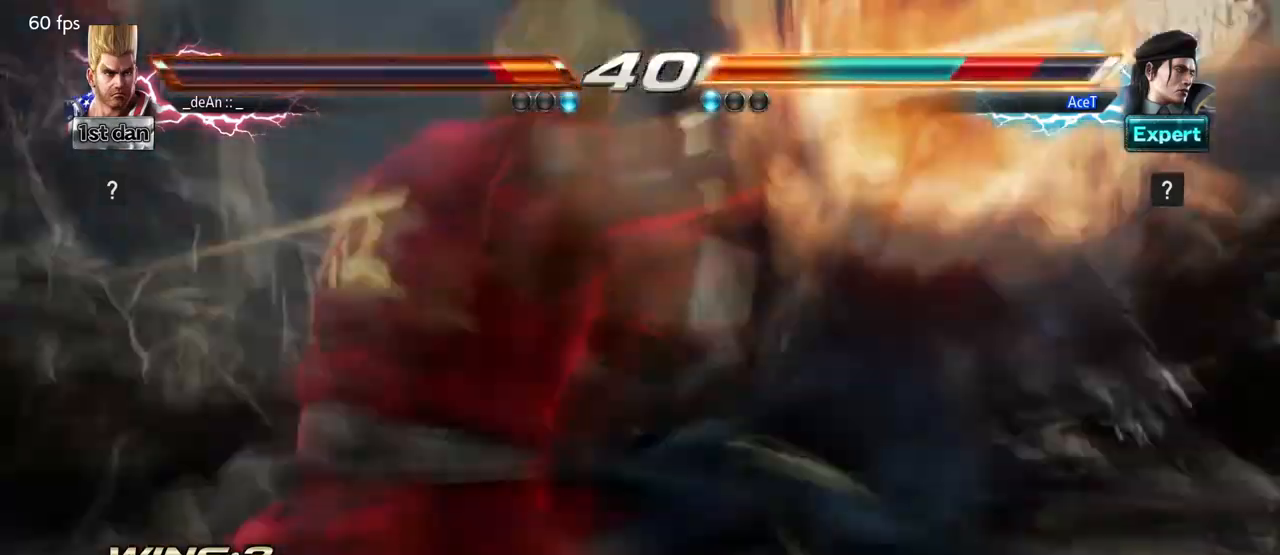
{"buttons": [], "left_stick": "center", "events": [[376, "left_stick", "center"]]}